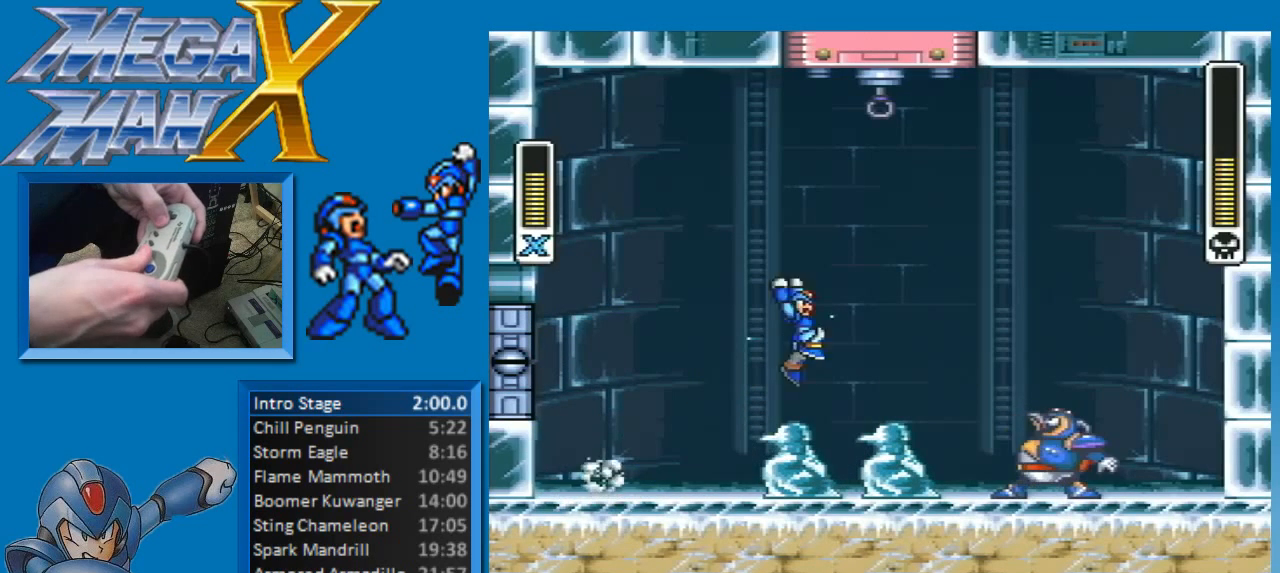
Gameplay with a controller (Nintendo layout); each line is a JSON object with the inputs held at the frame after it. "events" lists button and stick changes between this image and that frame as [ms after this image, input, new state], when the widget could be followed in between. Not read: L3 R3.
{"buttons": ["Y"], "events": [[250, "DPAD_RIGHT", "up"], [267, "B", "up"], [267, "Y", "up"], [333, "Y", "down"]]}
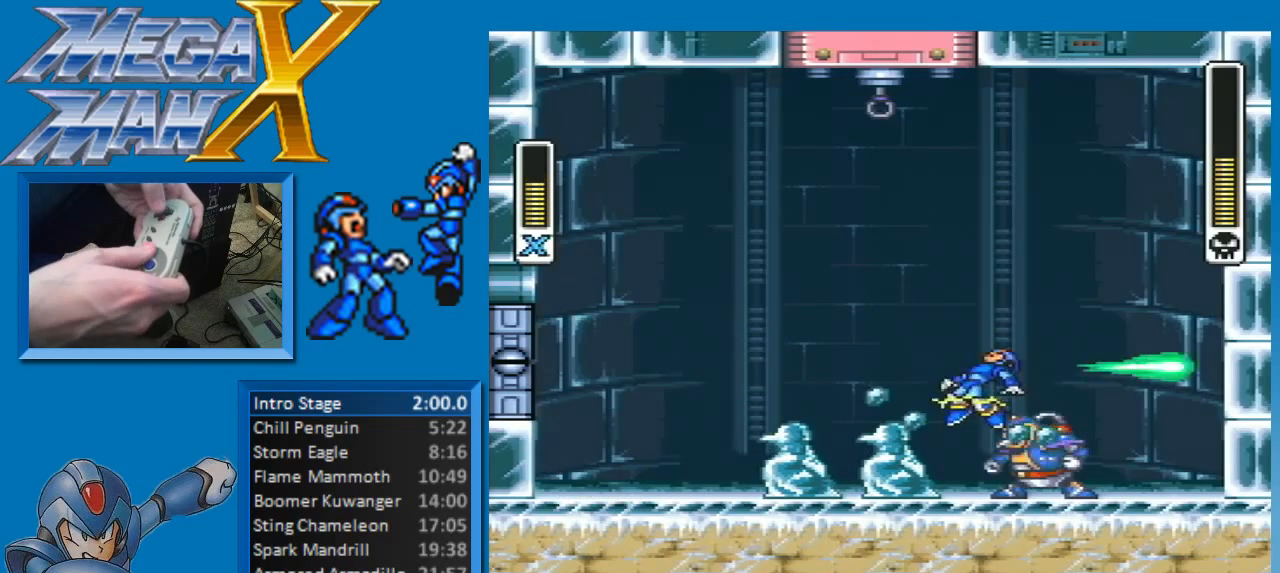
{"buttons": ["Y", "DPAD_LEFT"], "events": [[317, "DPAD_LEFT", "down"]]}
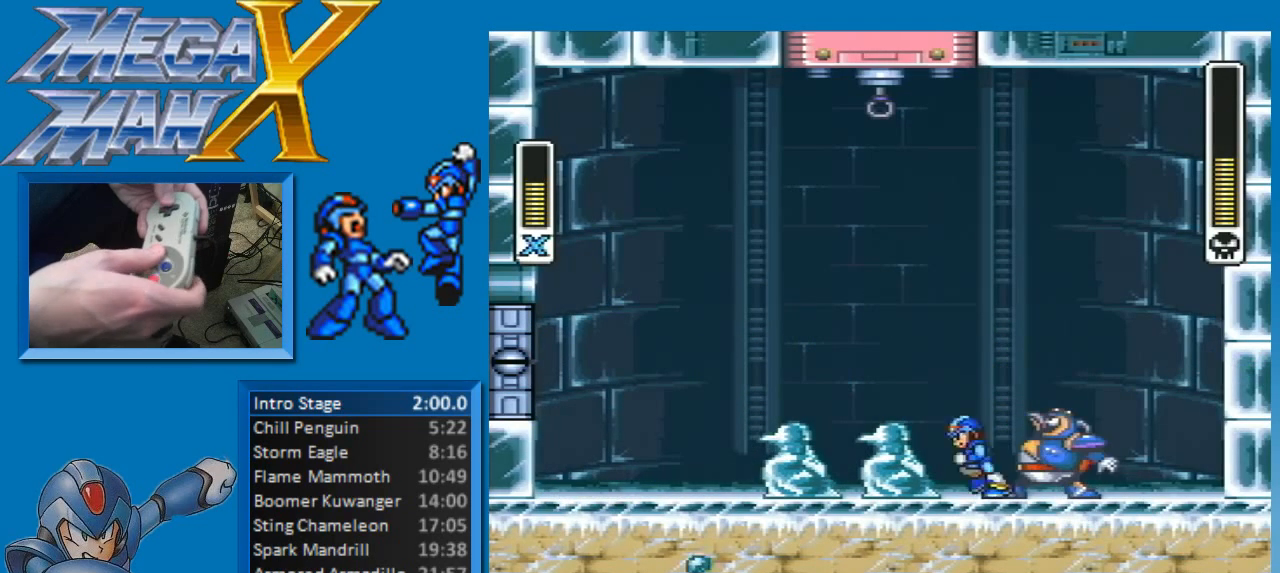
{"buttons": ["Y", "DPAD_LEFT"], "events": [[33, "DPAD_LEFT", "up"], [100, "DPAD_RIGHT", "down"], [167, "Y", "up"], [183, "DPAD_RIGHT", "up"], [217, "Y", "down"], [417, "DPAD_LEFT", "down"]]}
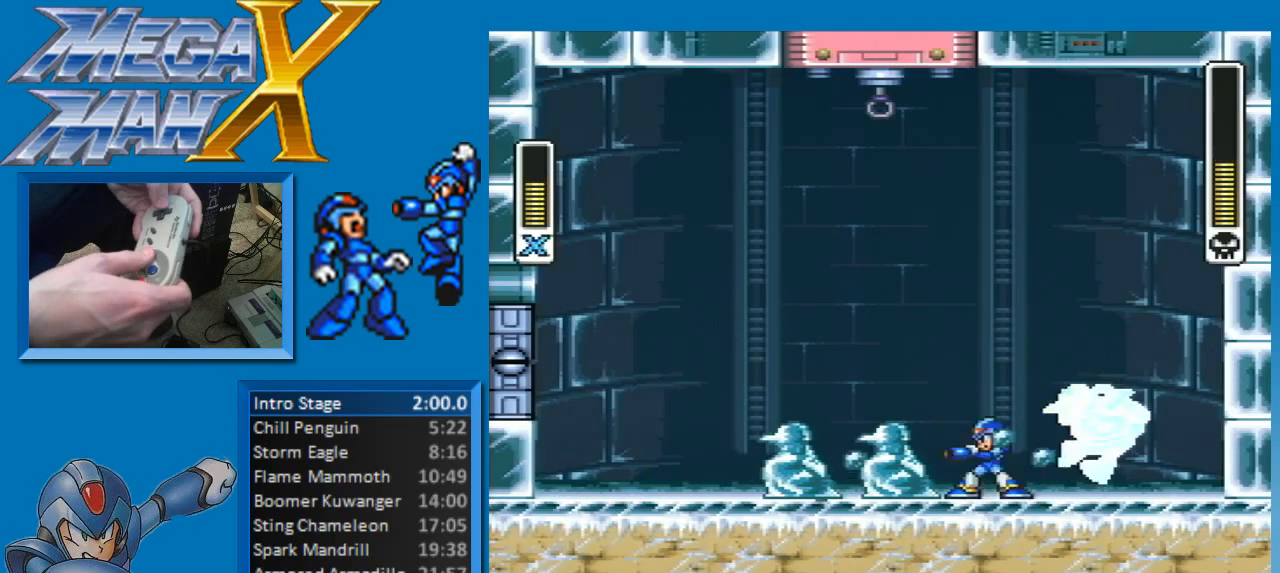
{"buttons": ["Y"], "events": [[50, "DPAD_LEFT", "up"], [167, "DPAD_RIGHT", "down"], [250, "DPAD_RIGHT", "up"], [433, "Y", "up"], [500, "Y", "down"]]}
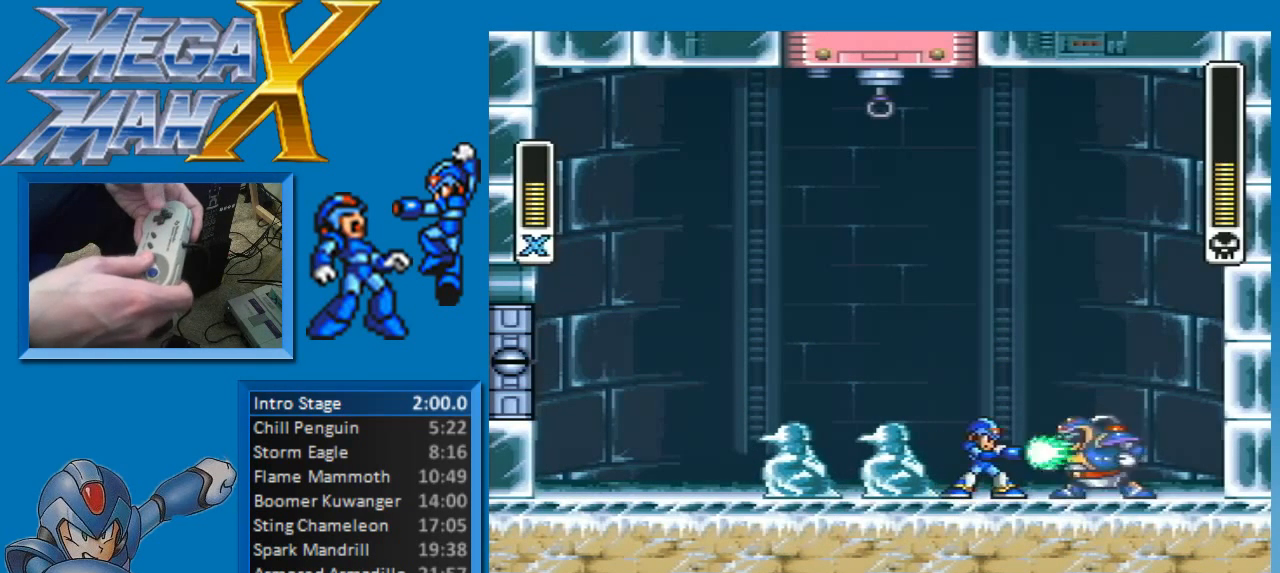
{"buttons": ["B", "Y", "DPAD_RIGHT"], "events": [[67, "B", "down"], [350, "DPAD_RIGHT", "down"]]}
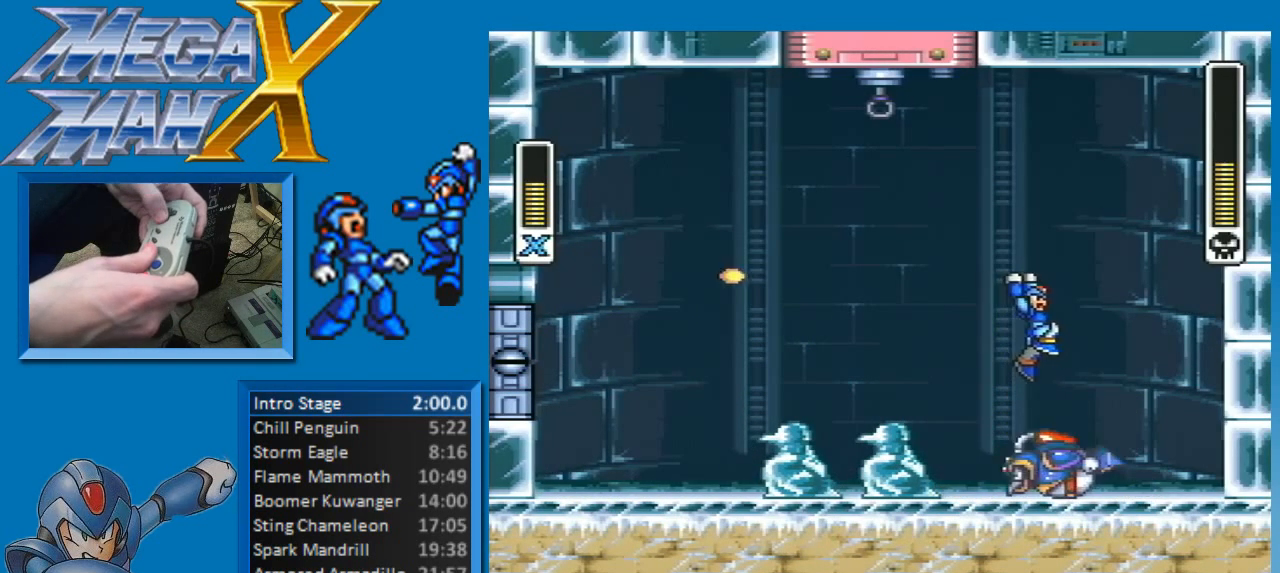
{"buttons": ["Y", "DPAD_RIGHT"], "events": [[200, "B", "up"], [350, "DPAD_RIGHT", "up"], [467, "DPAD_RIGHT", "down"]]}
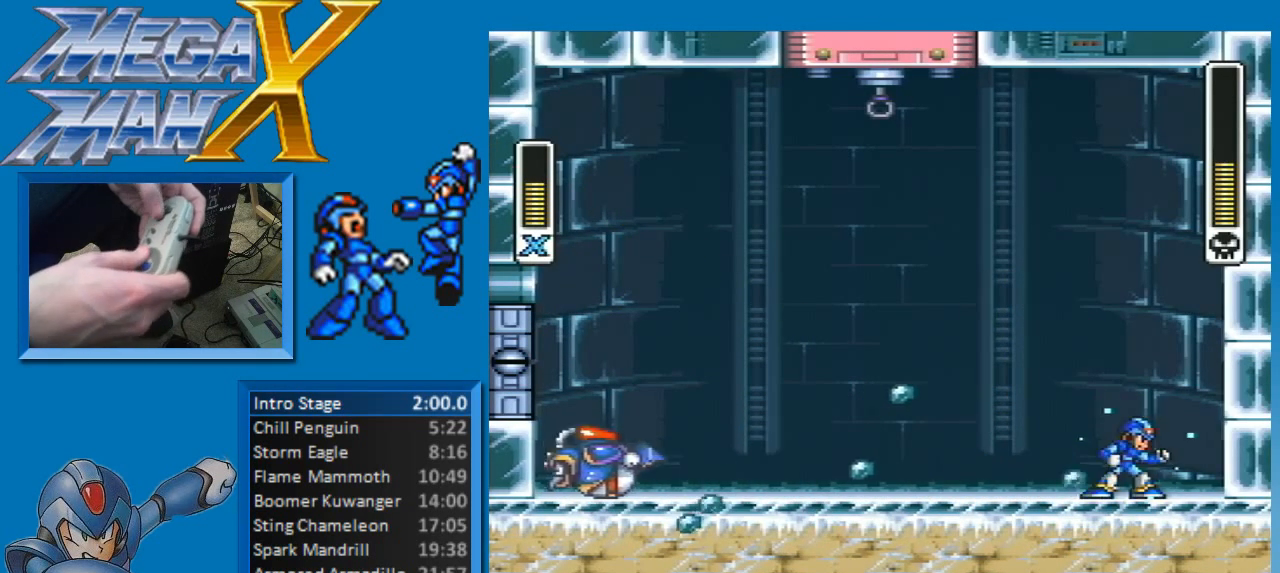
{"buttons": ["A", "B", "Y", "DPAD_LEFT"], "events": [[50, "DPAD_RIGHT", "up"], [67, "DPAD_RIGHT", "down"], [117, "B", "down"], [133, "A", "down"], [217, "A", "up"], [267, "B", "up"], [317, "B", "down"], [333, "DPAD_RIGHT", "up"], [333, "DPAD_UP", "down"], [350, "A", "down"], [350, "DPAD_LEFT", "down"], [417, "DPAD_UP", "up"]]}
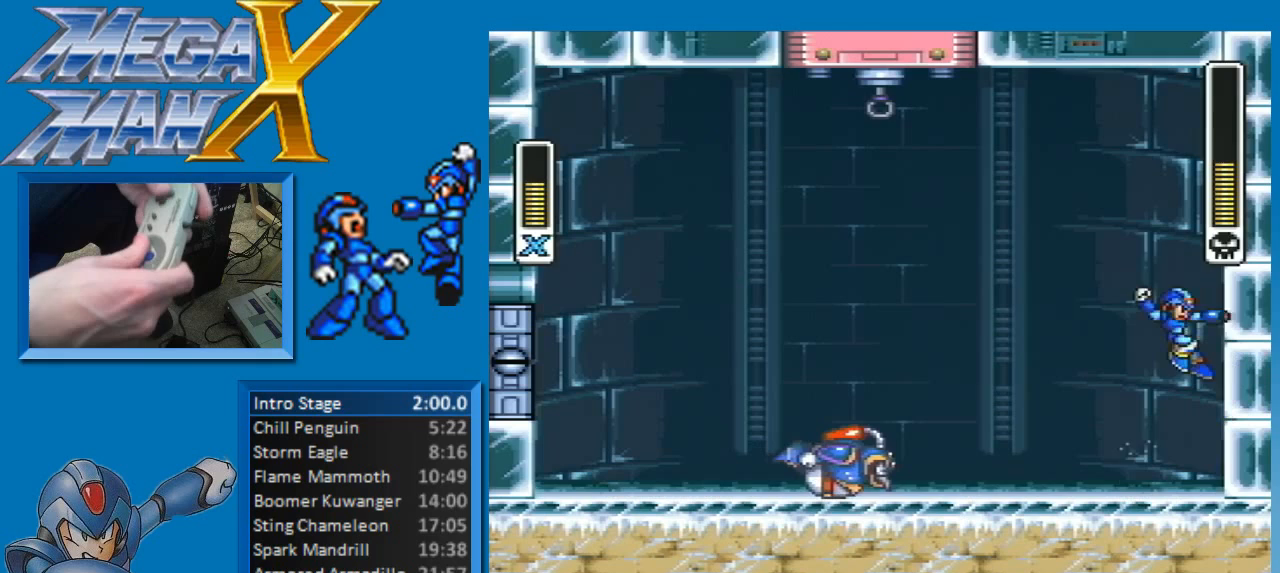
{"buttons": ["Y", "DPAD_LEFT"], "events": [[283, "A", "up"], [367, "B", "up"]]}
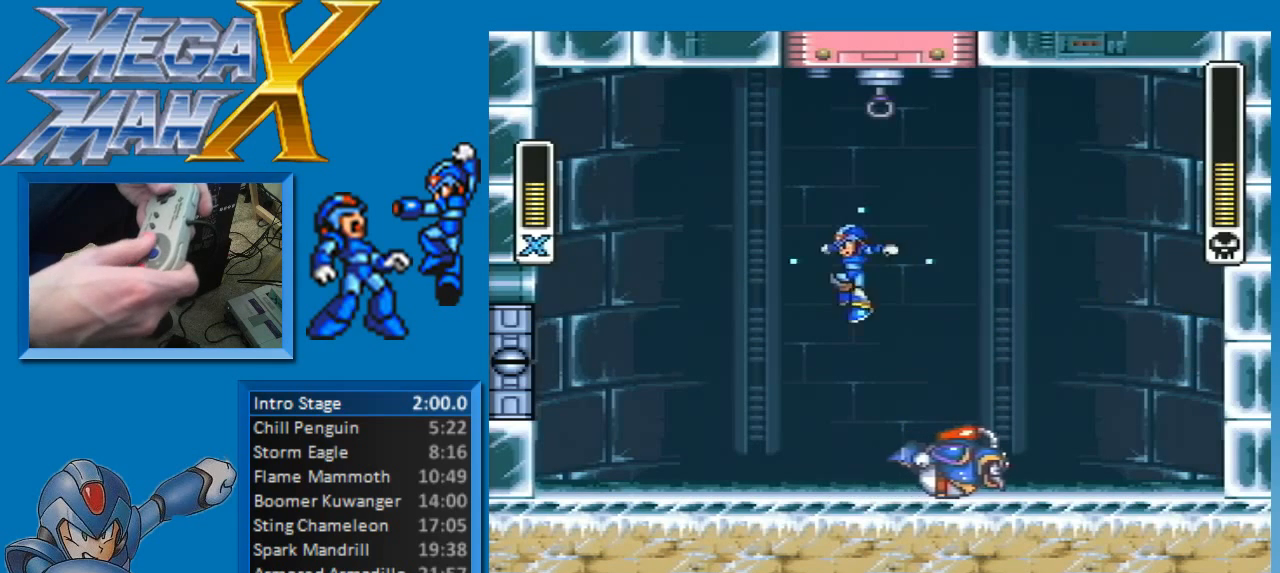
{"buttons": ["Y", "DPAD_LEFT"], "events": [[117, "DPAD_LEFT", "up"], [150, "DPAD_RIGHT", "down"], [250, "DPAD_RIGHT", "up"], [417, "DPAD_LEFT", "down"], [450, "DPAD_LEFT", "up"], [500, "DPAD_LEFT", "down"]]}
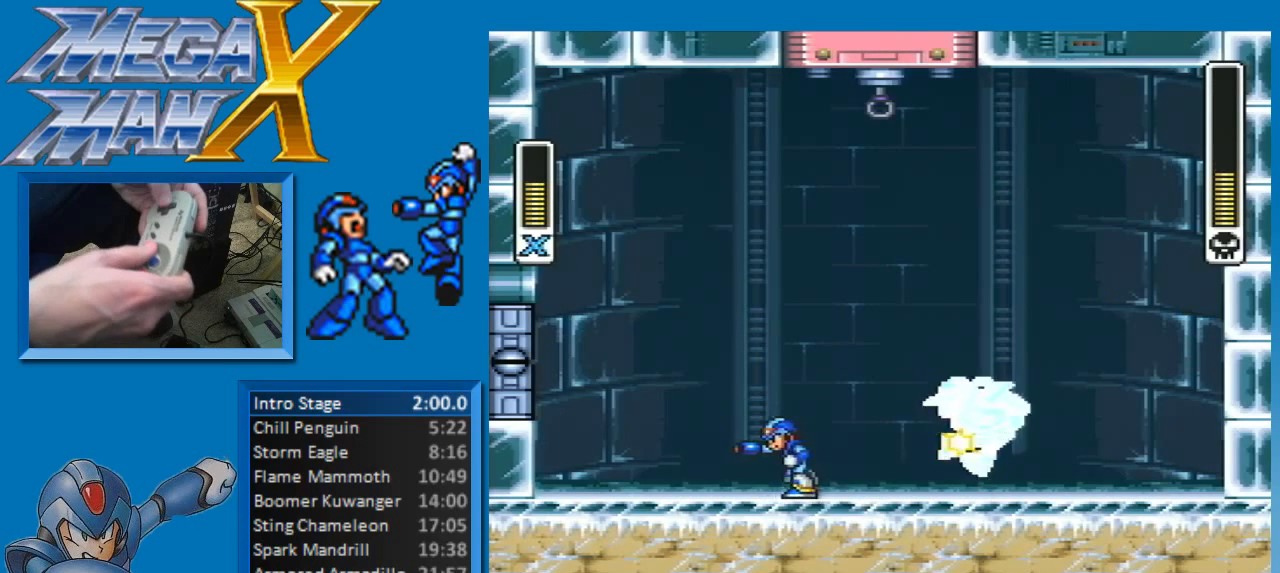
{"buttons": ["B", "Y"], "events": [[17, "DPAD_UP", "down"], [83, "DPAD_UP", "up"], [133, "DPAD_UP", "down"], [167, "DPAD_UP", "up"], [217, "B", "down"], [367, "B", "up"], [367, "DPAD_LEFT", "up"], [467, "B", "down"]]}
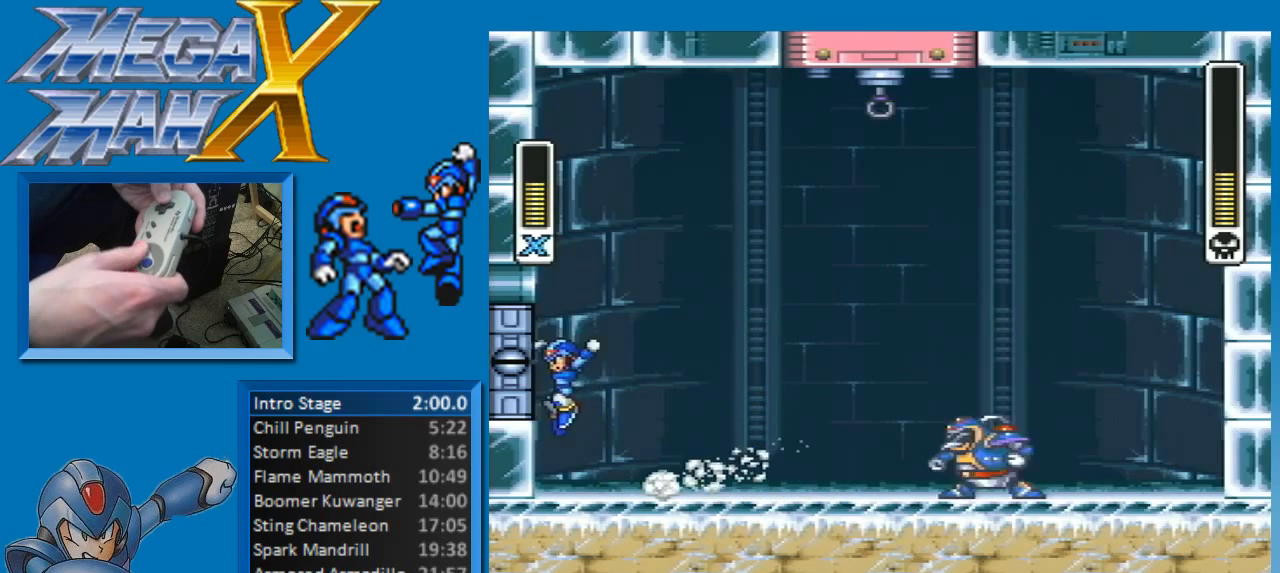
{"buttons": ["B", "Y"], "events": [[83, "A", "down"], [233, "DPAD_LEFT", "down"], [400, "A", "up"], [467, "DPAD_LEFT", "up"]]}
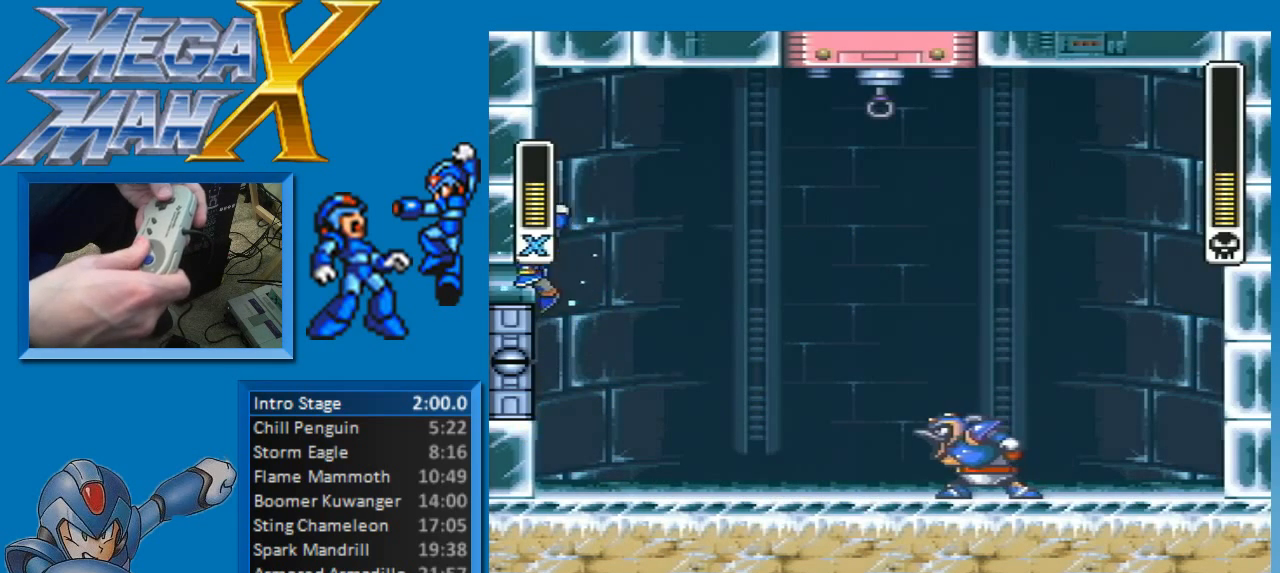
{"buttons": ["Y", "DPAD_LEFT"], "events": [[17, "A", "down"], [17, "DPAD_RIGHT", "down"], [150, "X", "down"], [267, "X", "up"], [383, "A", "up"], [417, "DPAD_LEFT", "down"], [417, "DPAD_RIGHT", "up"], [433, "B", "up"]]}
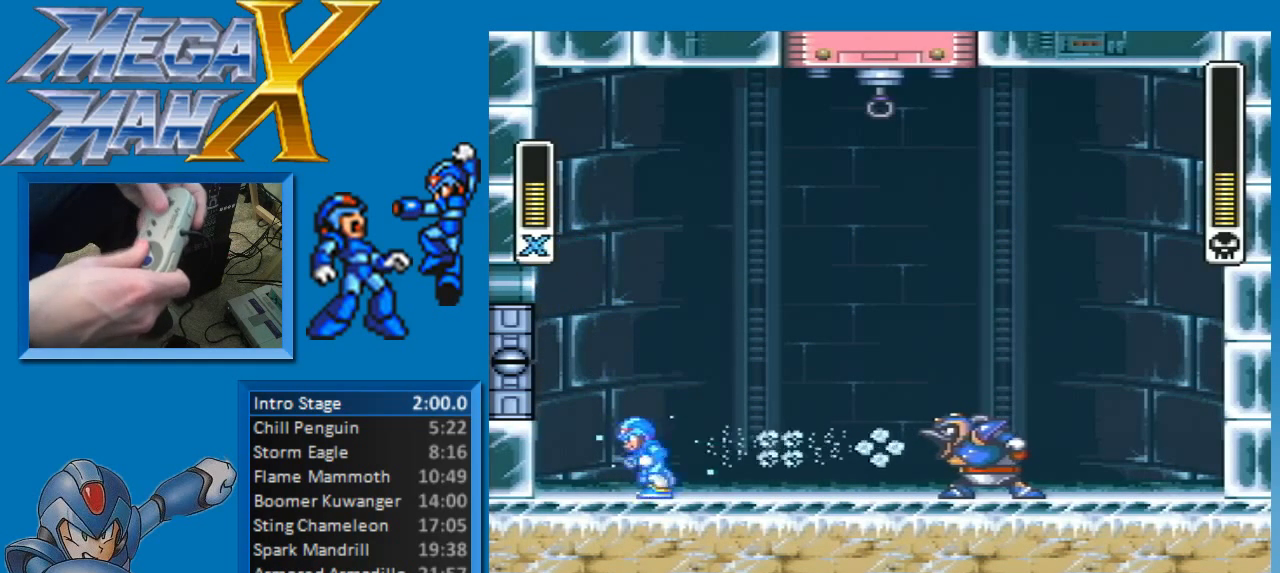
{"buttons": ["Y"], "events": [[317, "DPAD_LEFT", "up"], [317, "DPAD_RIGHT", "down"], [367, "Y", "up"], [400, "DPAD_RIGHT", "up"], [433, "Y", "down"]]}
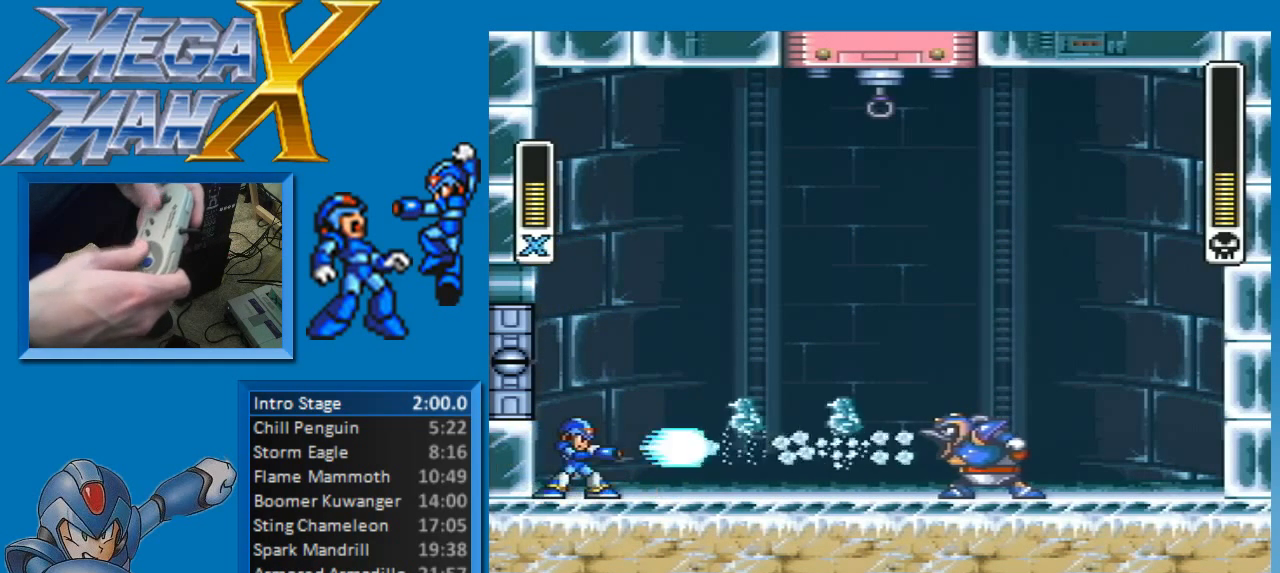
{"buttons": ["Y"], "events": []}
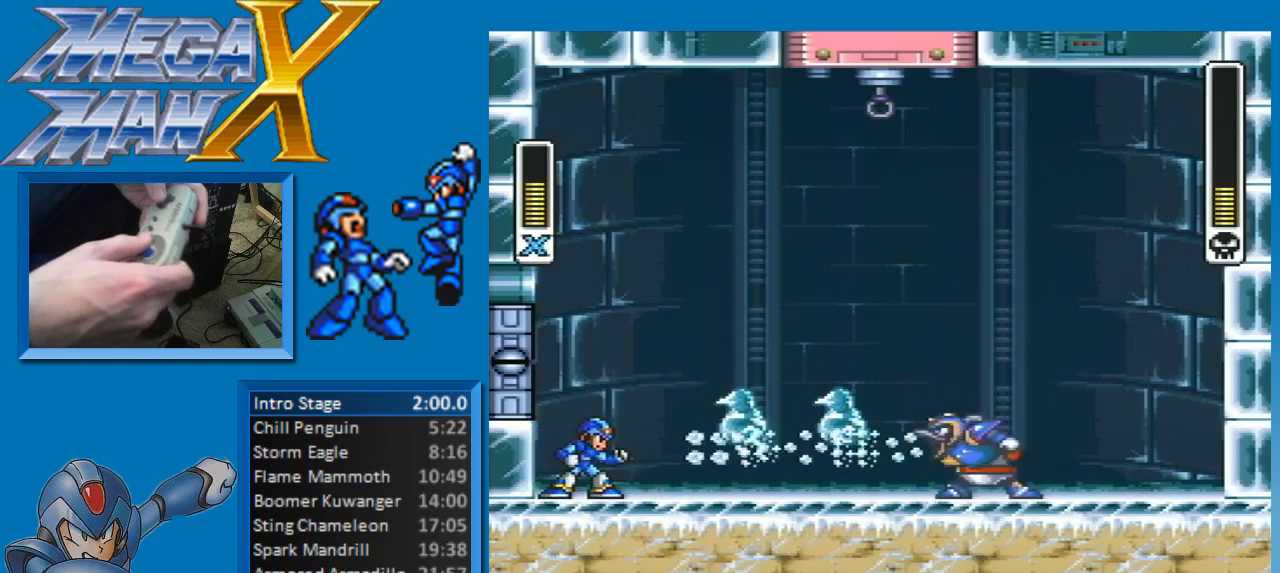
{"buttons": ["A", "B", "X", "Y", "DPAD_RIGHT"], "events": [[117, "DPAD_LEFT", "down"], [167, "B", "down"], [217, "A", "down"], [250, "A", "up"], [317, "B", "up"], [367, "B", "down"], [383, "DPAD_LEFT", "up"], [400, "A", "down"], [433, "DPAD_RIGHT", "down"], [483, "X", "down"]]}
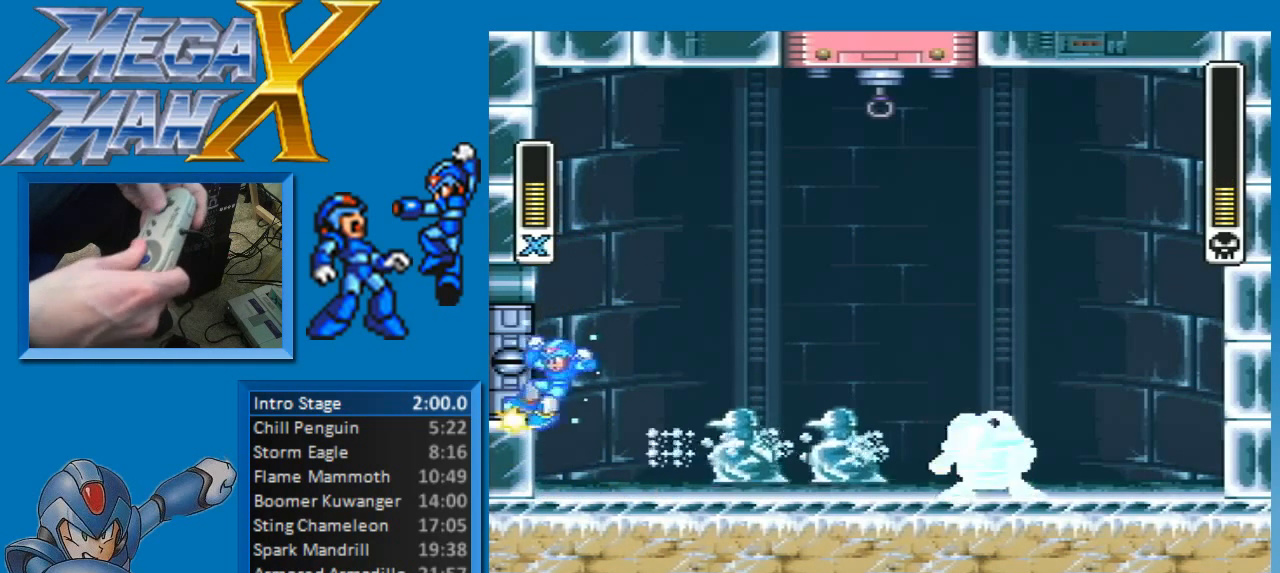
{"buttons": ["Y"], "events": [[133, "X", "up"], [300, "A", "up"], [350, "B", "up"], [500, "DPAD_RIGHT", "up"]]}
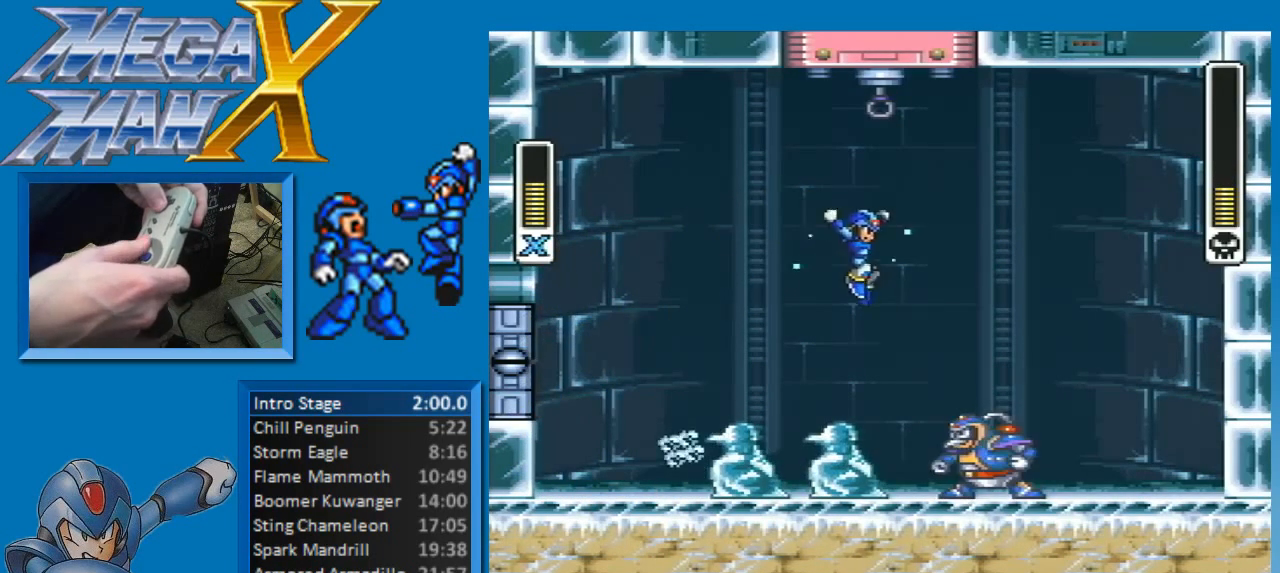
{"buttons": ["Y"], "events": [[150, "DPAD_RIGHT", "down"], [217, "DPAD_RIGHT", "up"]]}
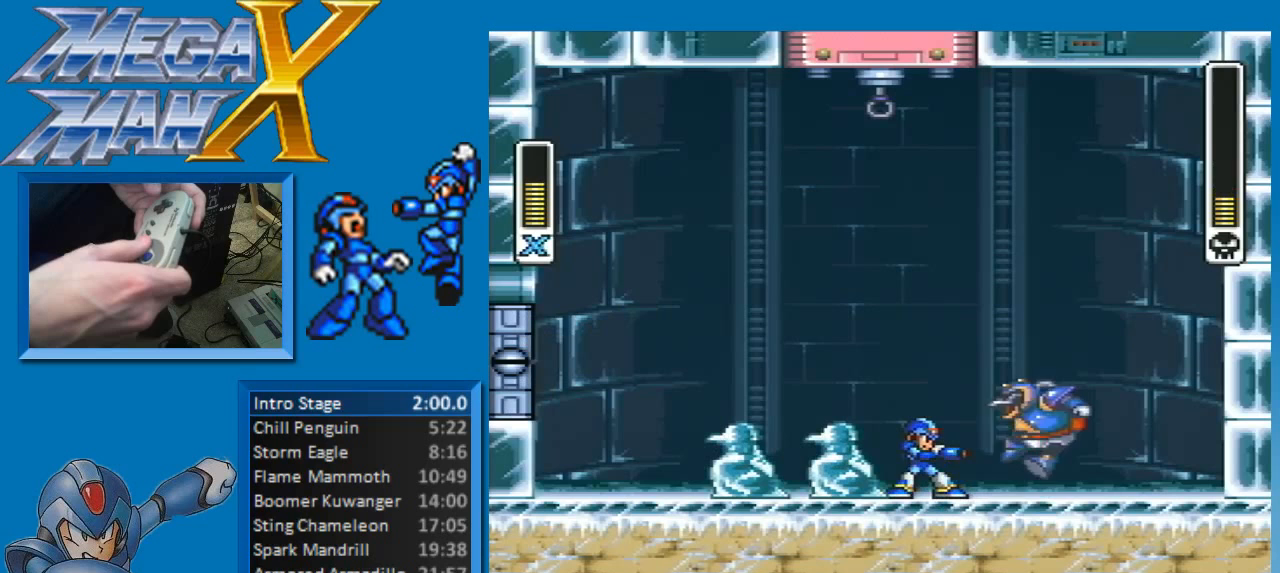
{"buttons": ["Y"], "events": [[450, "Y", "up"], [500, "Y", "down"]]}
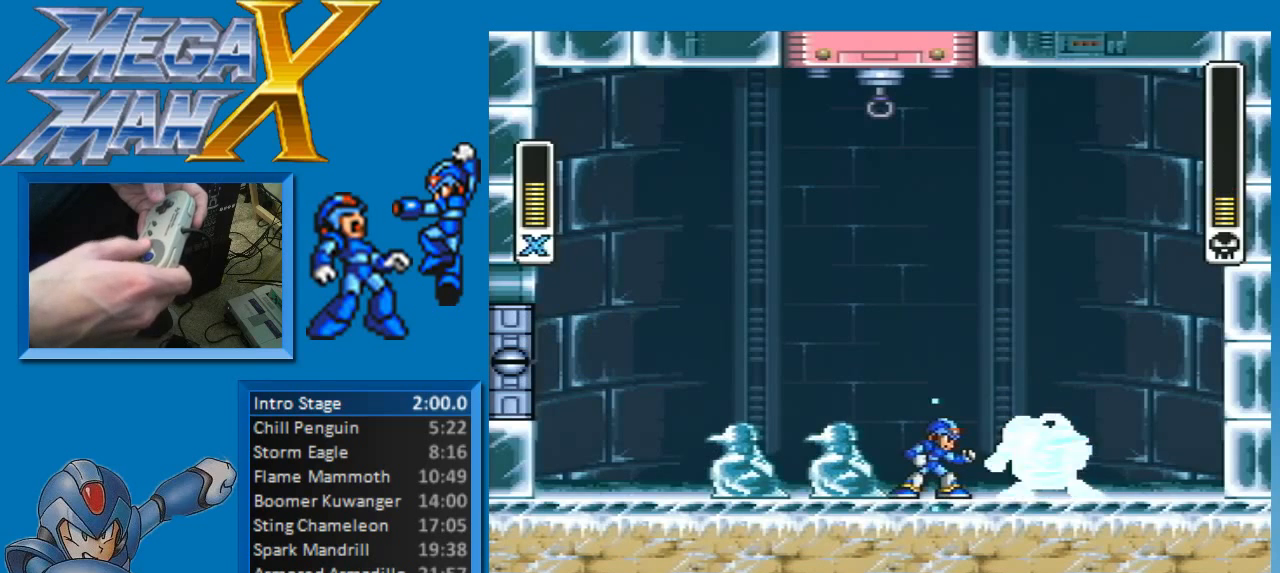
{"buttons": ["B", "Y", "DPAD_RIGHT"]}
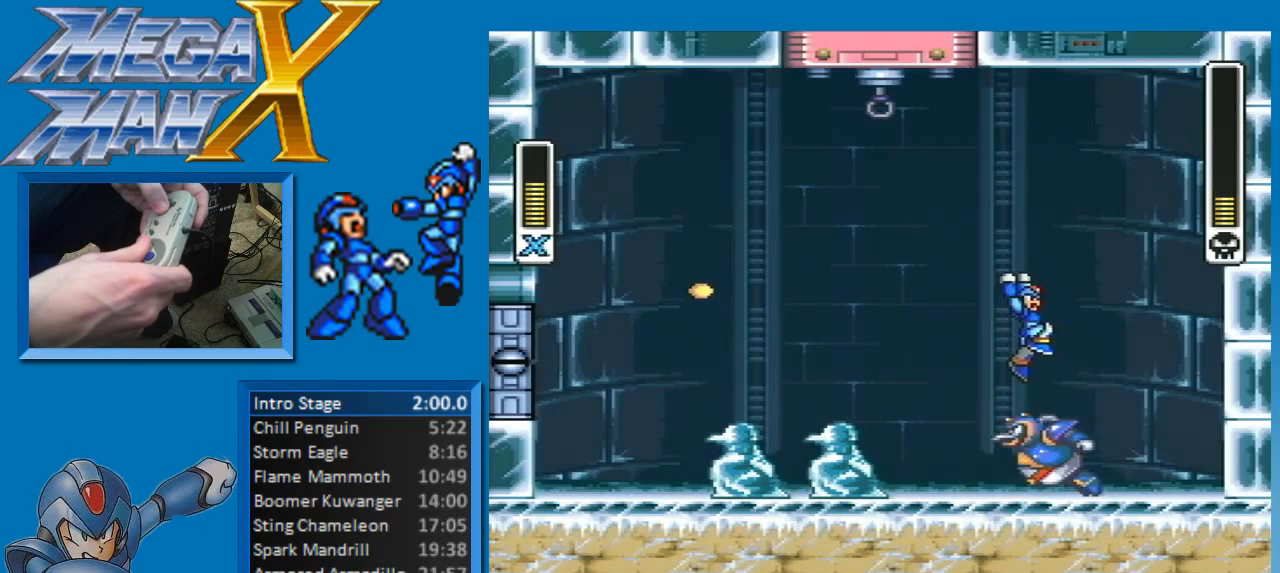
{"buttons": ["B", "Y", "DPAD_RIGHT"], "events": [[33, "B", "up"], [483, "B", "down"]]}
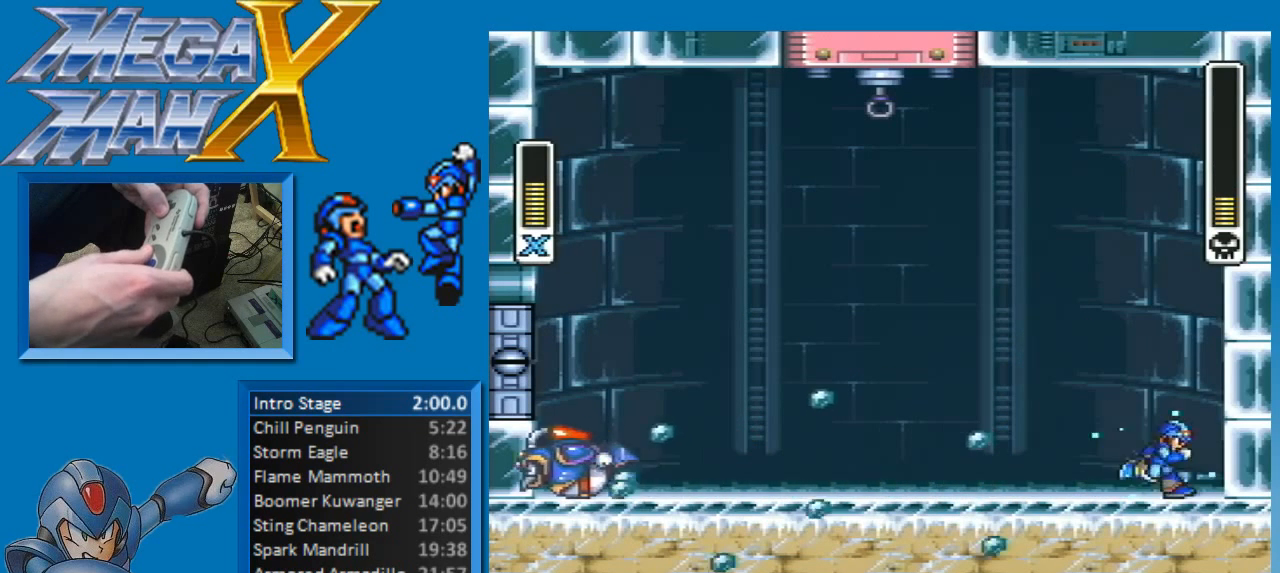
{"buttons": ["A", "B", "Y", "DPAD_LEFT"], "events": [[17, "A", "down"], [133, "A", "up"], [167, "B", "up"], [217, "B", "down"], [233, "DPAD_UP", "down"], [250, "A", "down"], [267, "DPAD_RIGHT", "up"], [283, "DPAD_LEFT", "down"], [300, "DPAD_UP", "up"]]}
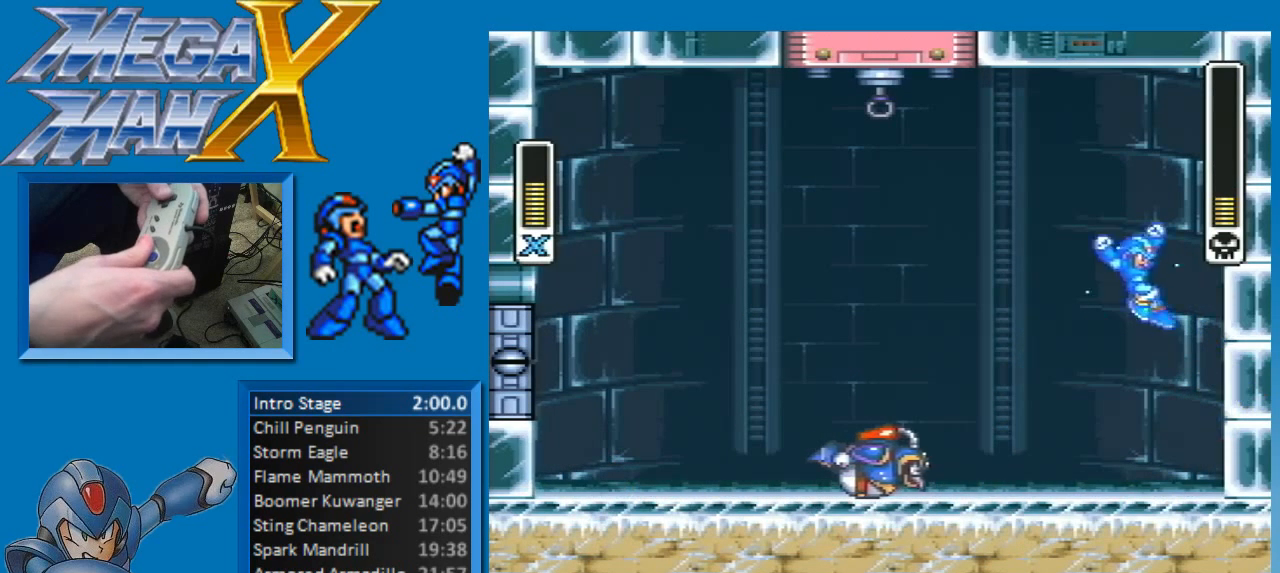
{"buttons": ["Y", "DPAD_RIGHT"], "events": [[33, "A", "up"], [133, "B", "up"], [467, "DPAD_LEFT", "up"], [467, "DPAD_RIGHT", "down"]]}
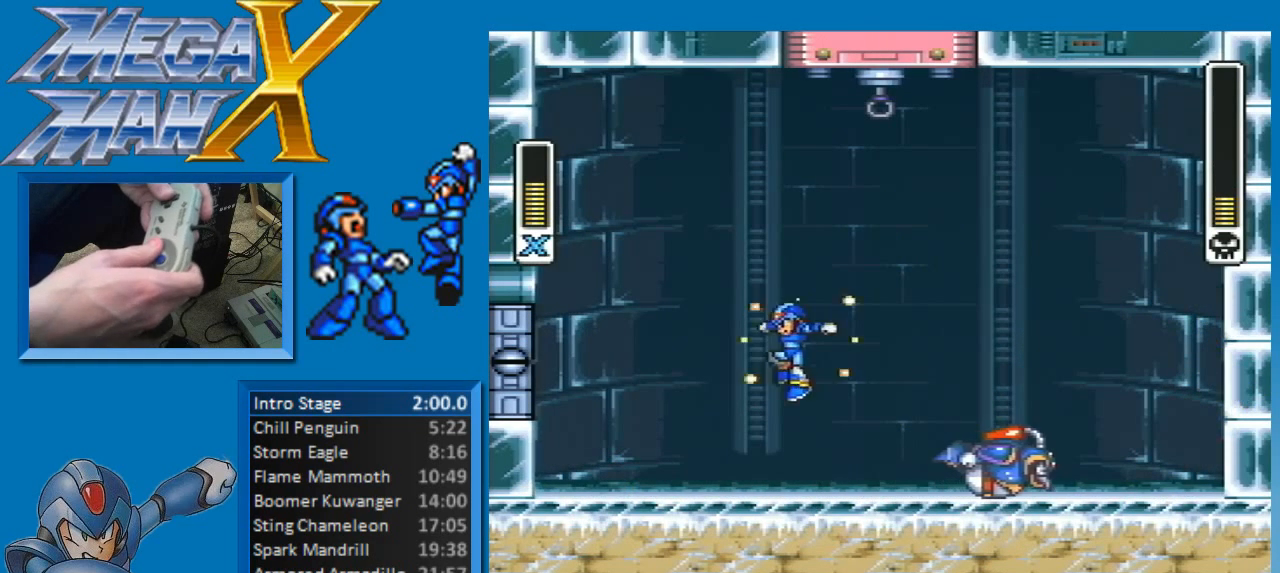
{"buttons": ["Y", "DPAD_UP", "DPAD_LEFT"], "events": [[83, "Y", "up"], [117, "DPAD_RIGHT", "up"], [133, "Y", "down"], [383, "DPAD_LEFT", "down"], [450, "DPAD_LEFT", "up"], [483, "DPAD_LEFT", "down"], [500, "DPAD_UP", "down"]]}
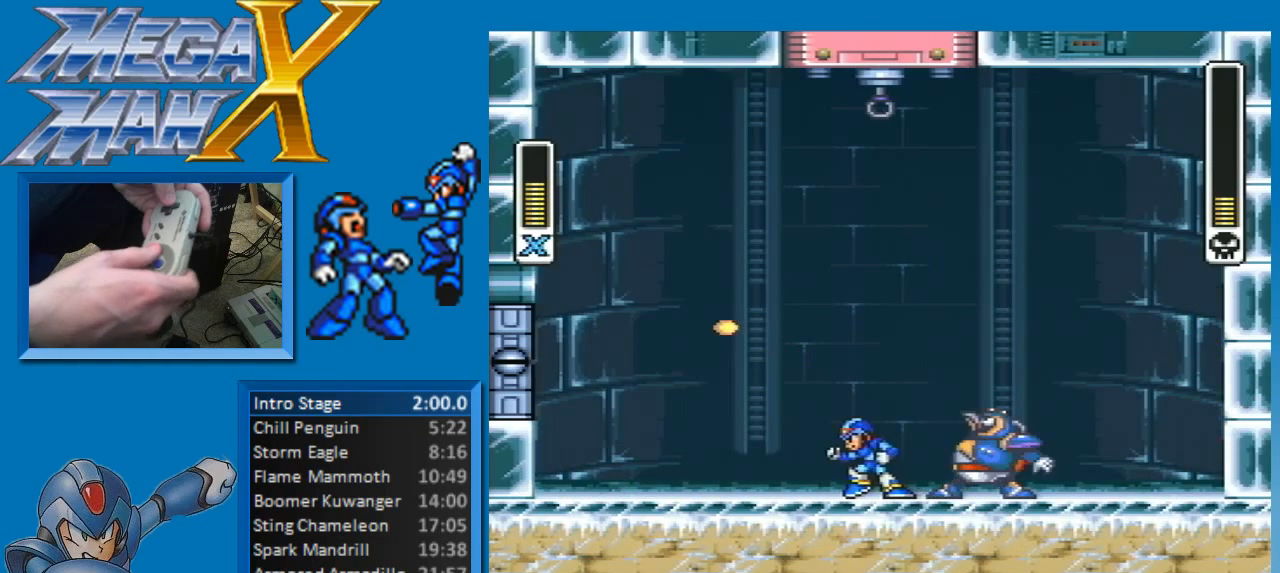
{"buttons": ["Y", "DPAD_LEFT"], "events": [[283, "B", "down"], [433, "DPAD_UP", "up"], [467, "B", "up"]]}
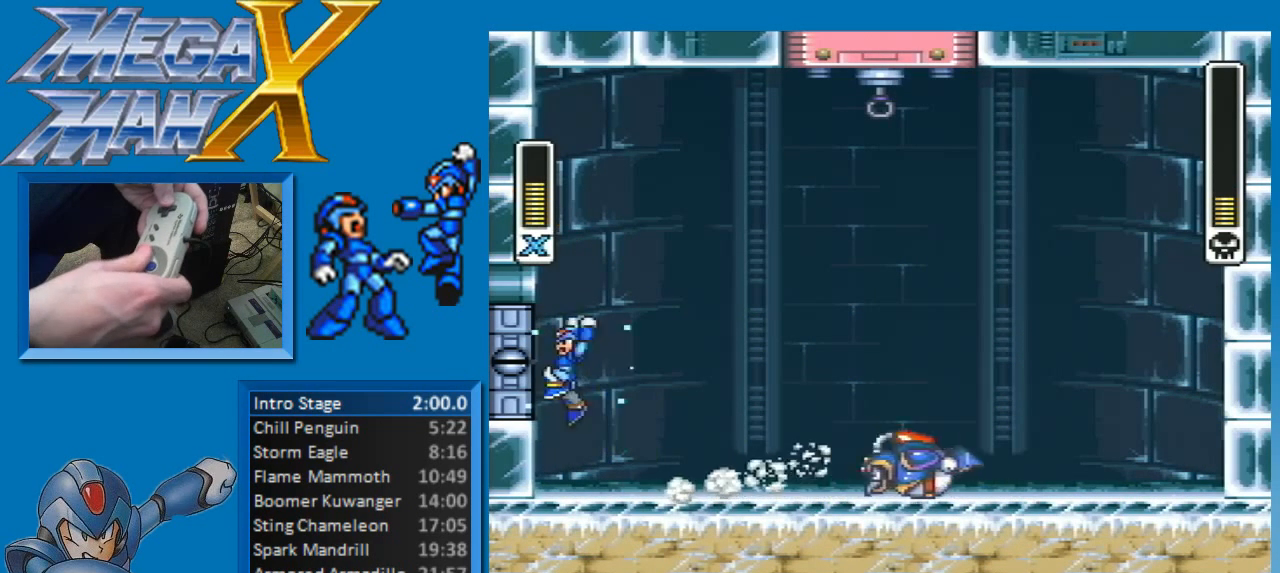
{"buttons": ["A", "B", "Y", "DPAD_RIGHT"], "events": [[83, "B", "down"], [100, "DPAD_LEFT", "up"], [117, "A", "down"], [150, "DPAD_RIGHT", "down"]]}
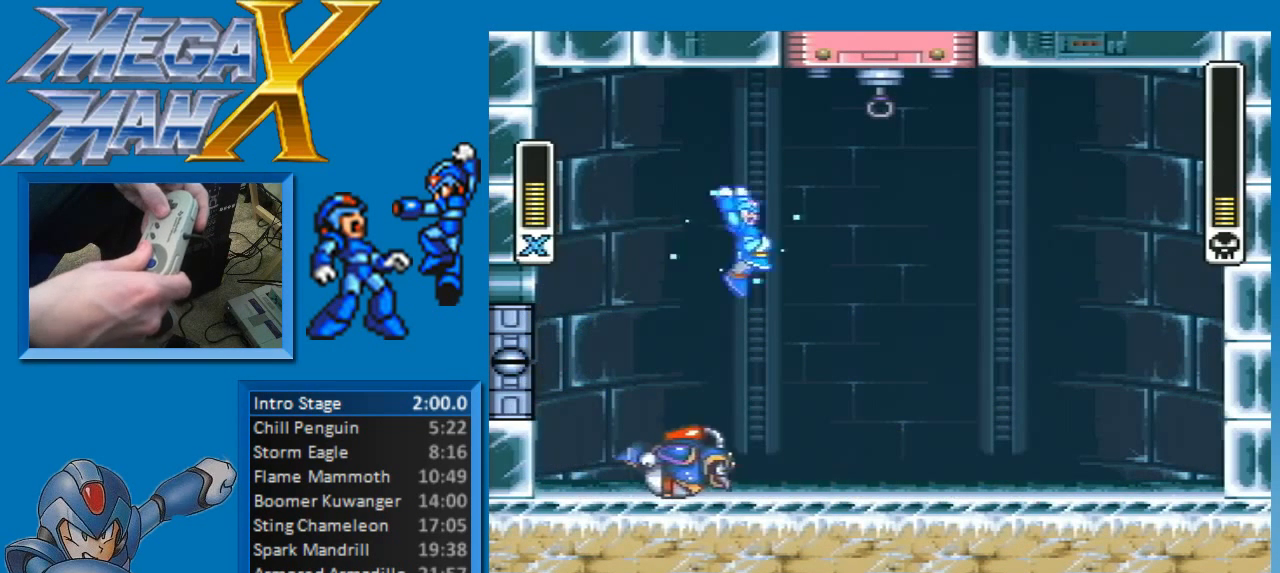
{"buttons": ["Y", "DPAD_RIGHT"], "events": [[17, "A", "up"], [83, "DPAD_RIGHT", "up"], [100, "DPAD_LEFT", "down"], [183, "B", "up"], [267, "DPAD_LEFT", "up"], [350, "DPAD_RIGHT", "down"]]}
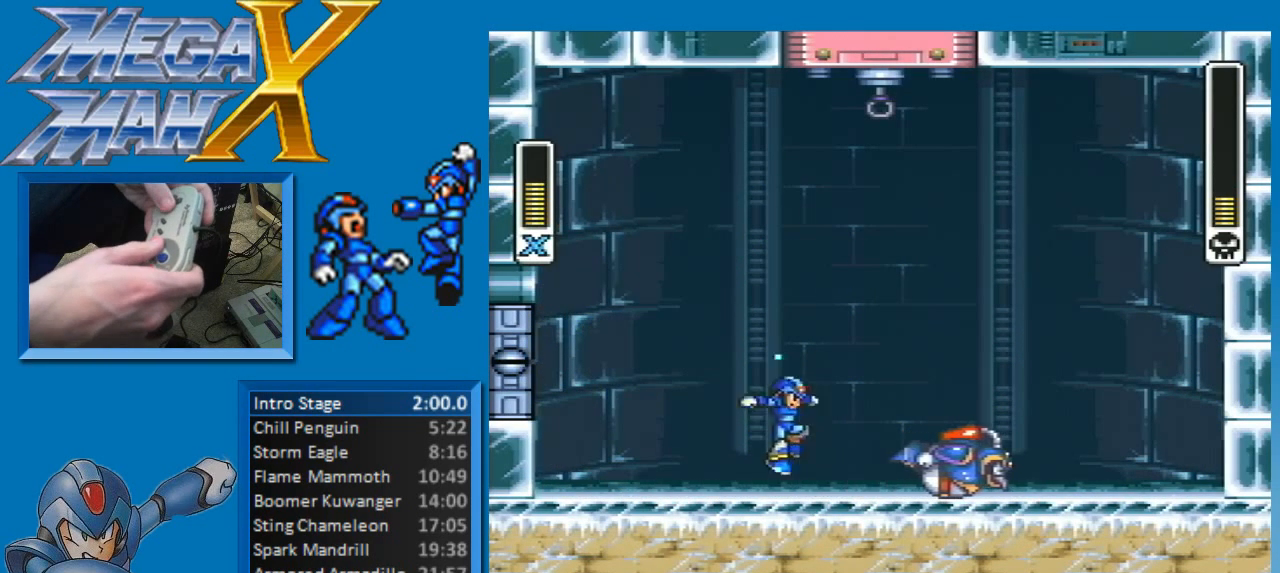
{"buttons": ["Y", "DPAD_RIGHT"], "events": [[183, "DPAD_RIGHT", "up"], [283, "DPAD_RIGHT", "down"]]}
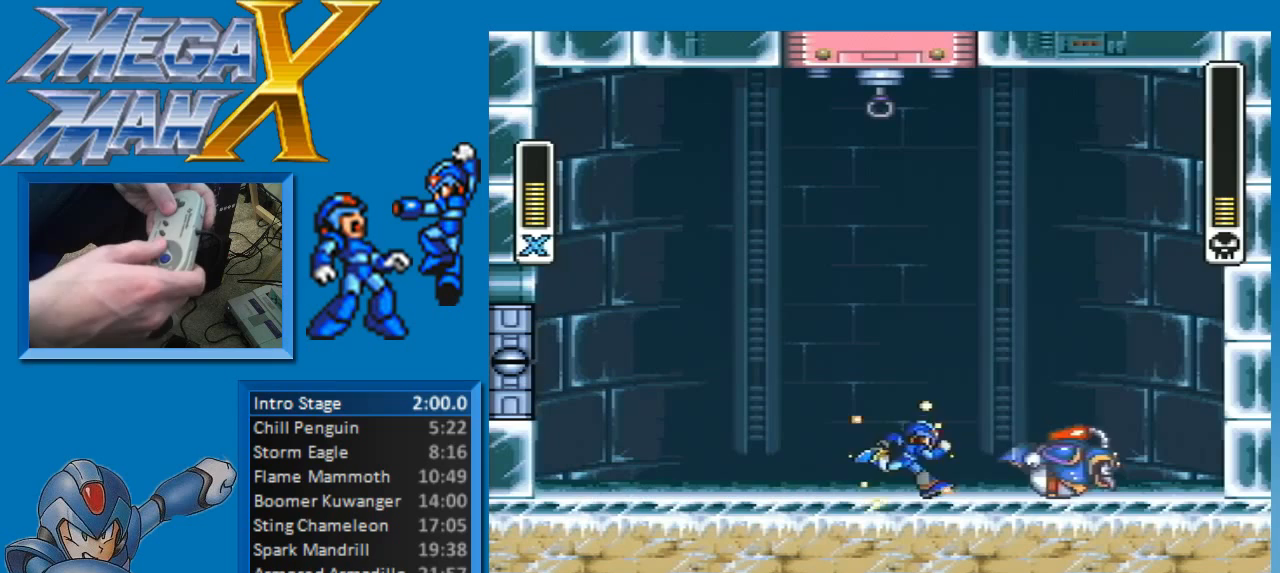
{"buttons": ["Y", "DPAD_LEFT"], "events": [[17, "Y", "up"], [33, "DPAD_RIGHT", "up"], [83, "Y", "down"], [300, "DPAD_LEFT", "down"], [333, "DPAD_LEFT", "up"], [400, "DPAD_LEFT", "down"]]}
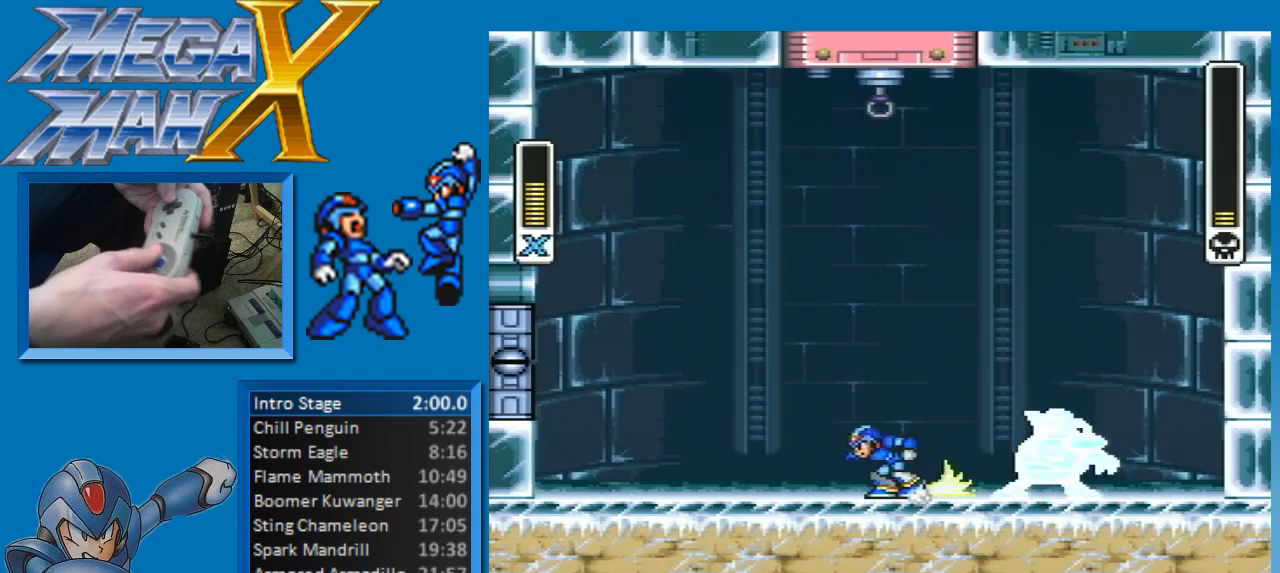
{"buttons": ["Y", "DPAD_LEFT"], "events": [[233, "B", "down"], [500, "B", "up"]]}
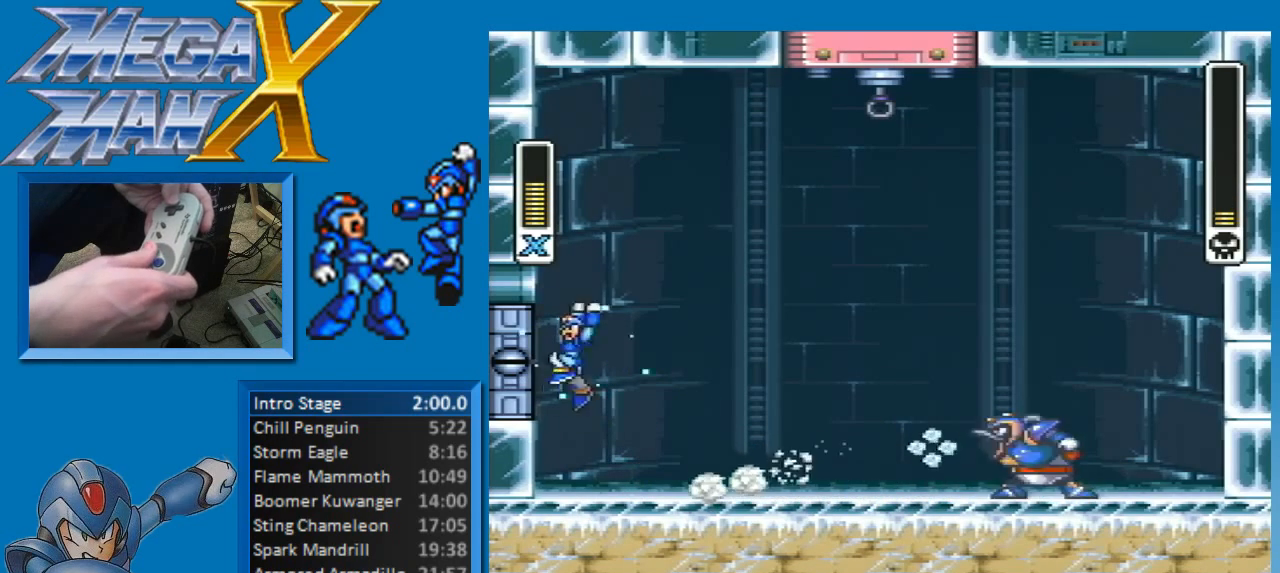
{"buttons": ["A", "B", "Y", "DPAD_RIGHT"], "events": [[50, "DPAD_LEFT", "up"], [83, "B", "down"], [133, "A", "down"], [133, "DPAD_RIGHT", "down"]]}